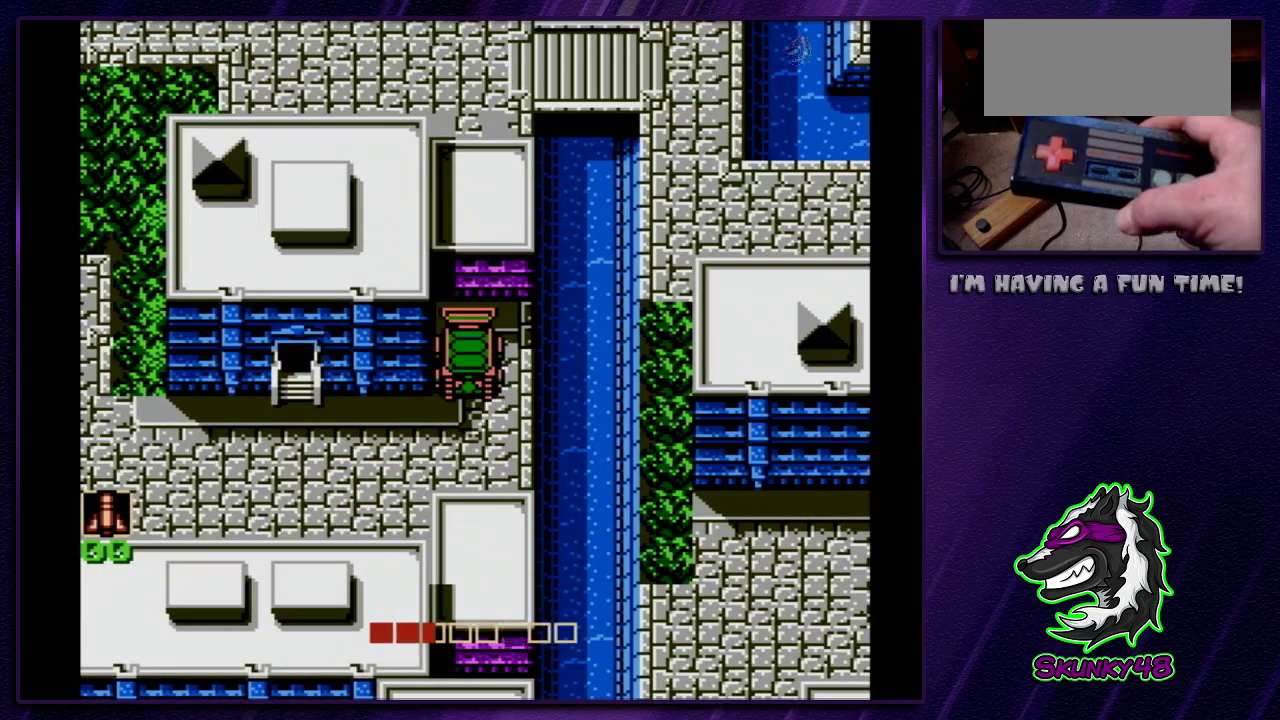
Gameplay with a controller (Nintendo layout); each line is a JSON object with the inputs held at the frame after it (dt_ms = milliseconds from this image to that frame). "events" lists button and stick changes between this image and that frame as [ms after this image, input, new state], when the widget could be followed in between. Not read: L3 R3.
{"dt_ms": 500, "buttons": [], "events": []}
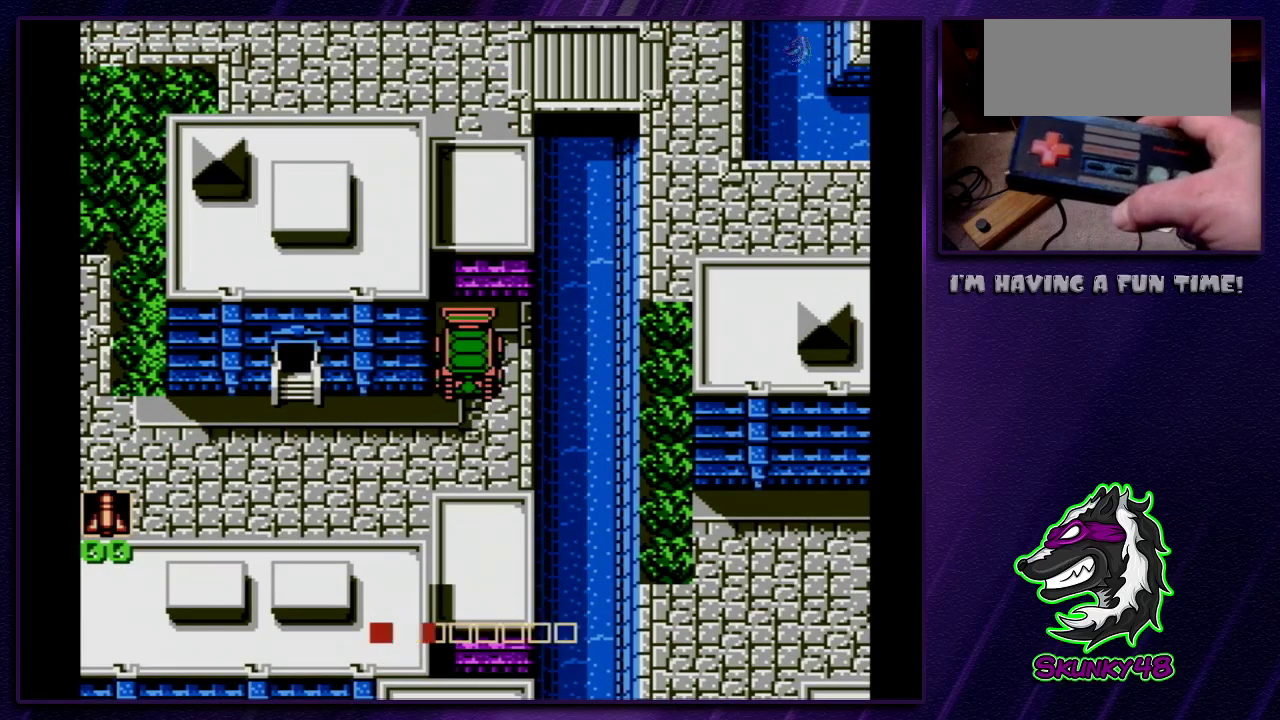
{"dt_ms": 300, "buttons": ["DPAD_LEFT"], "events": [[283, "DPAD_LEFT", "down"]]}
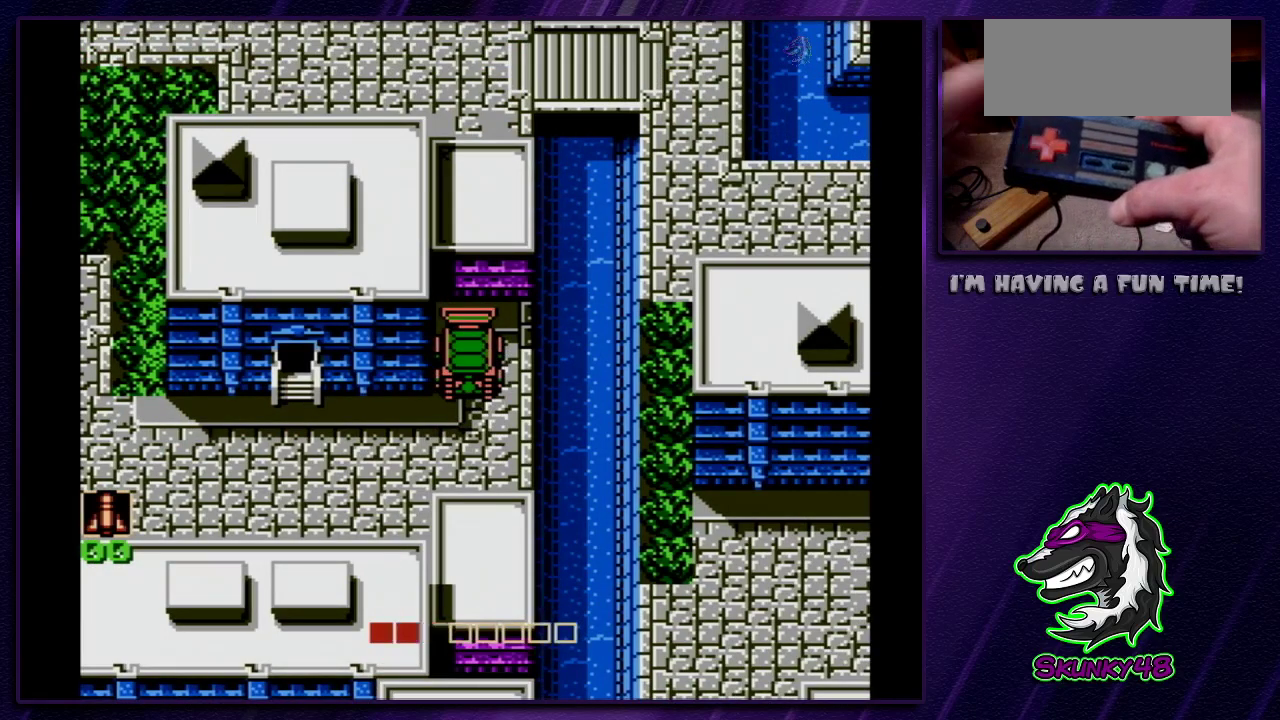
{"dt_ms": 700, "buttons": [], "events": [[33, "DPAD_DOWN", "down"], [100, "DPAD_DOWN", "up"], [100, "DPAD_LEFT", "up"]]}
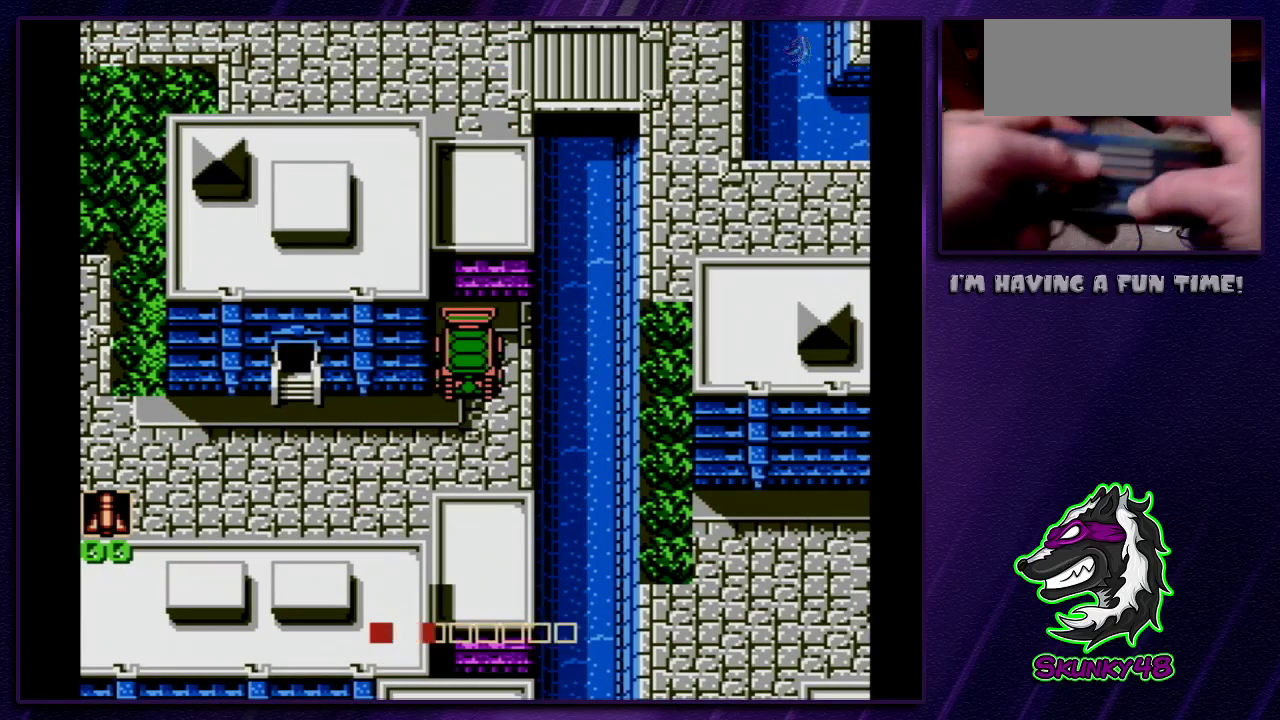
{"dt_ms": 300, "buttons": [], "events": []}
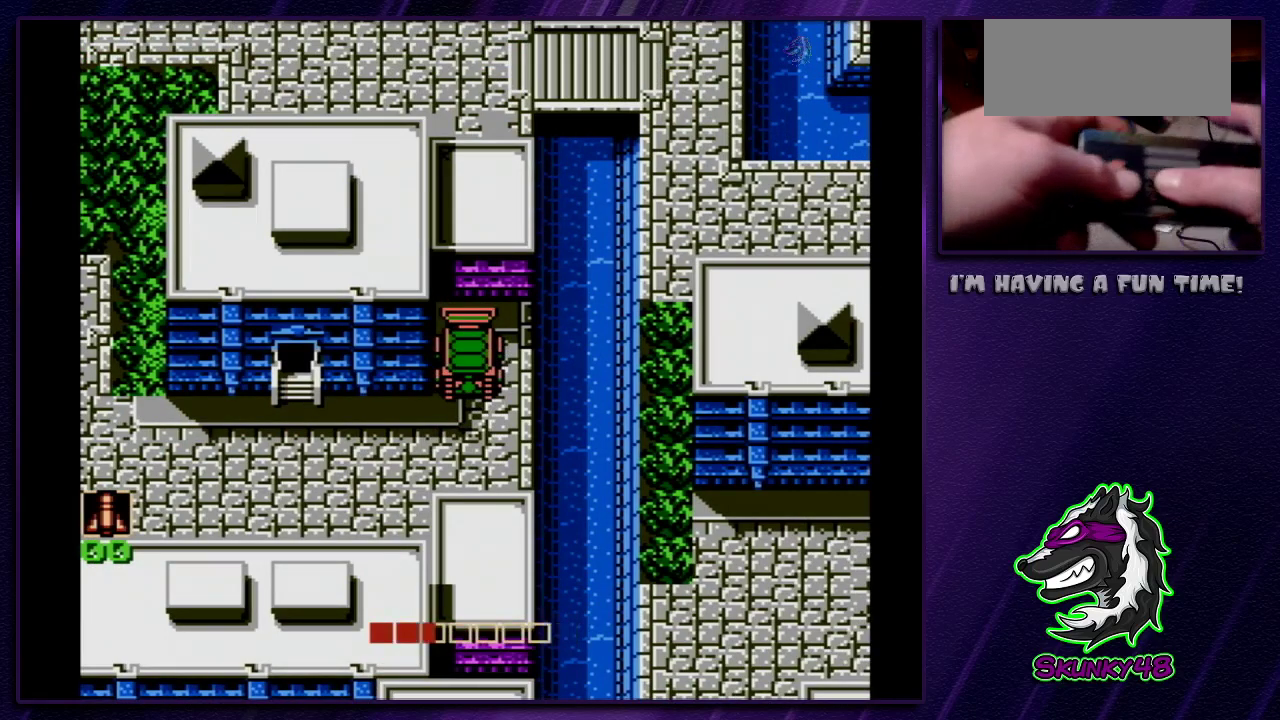
{"dt_ms": 300, "buttons": [], "events": []}
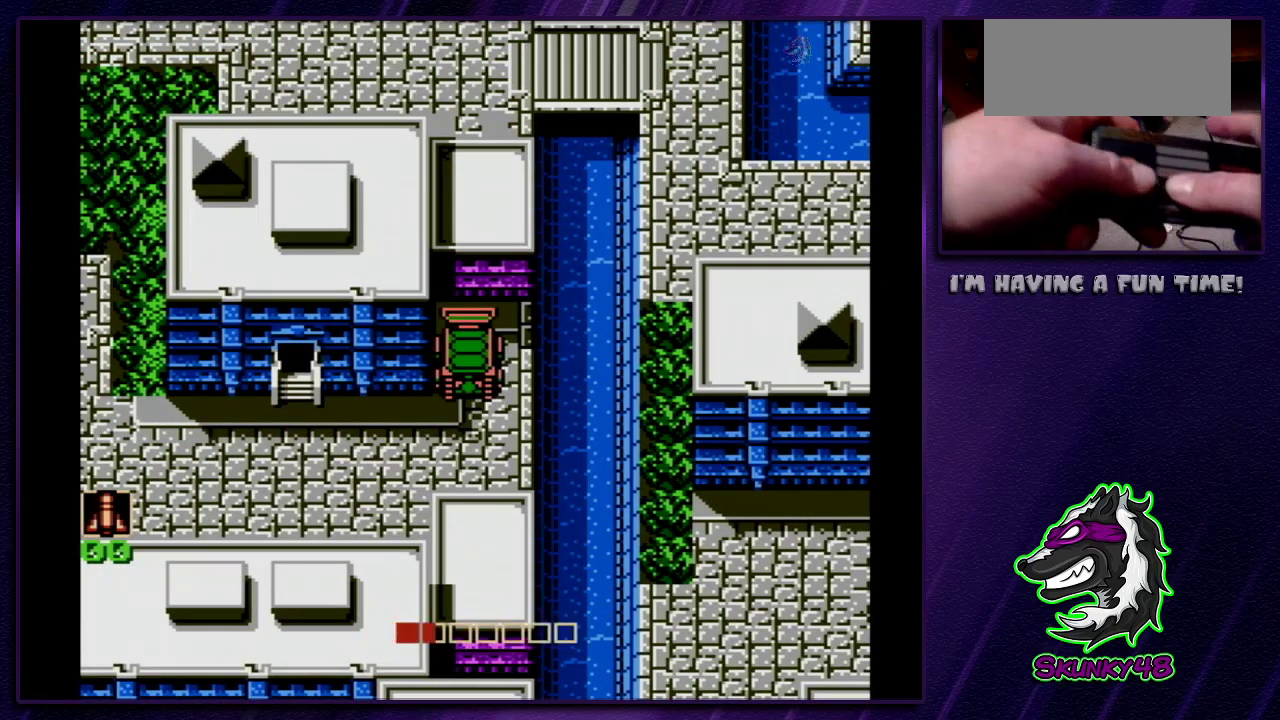
{"dt_ms": 400, "buttons": [], "events": []}
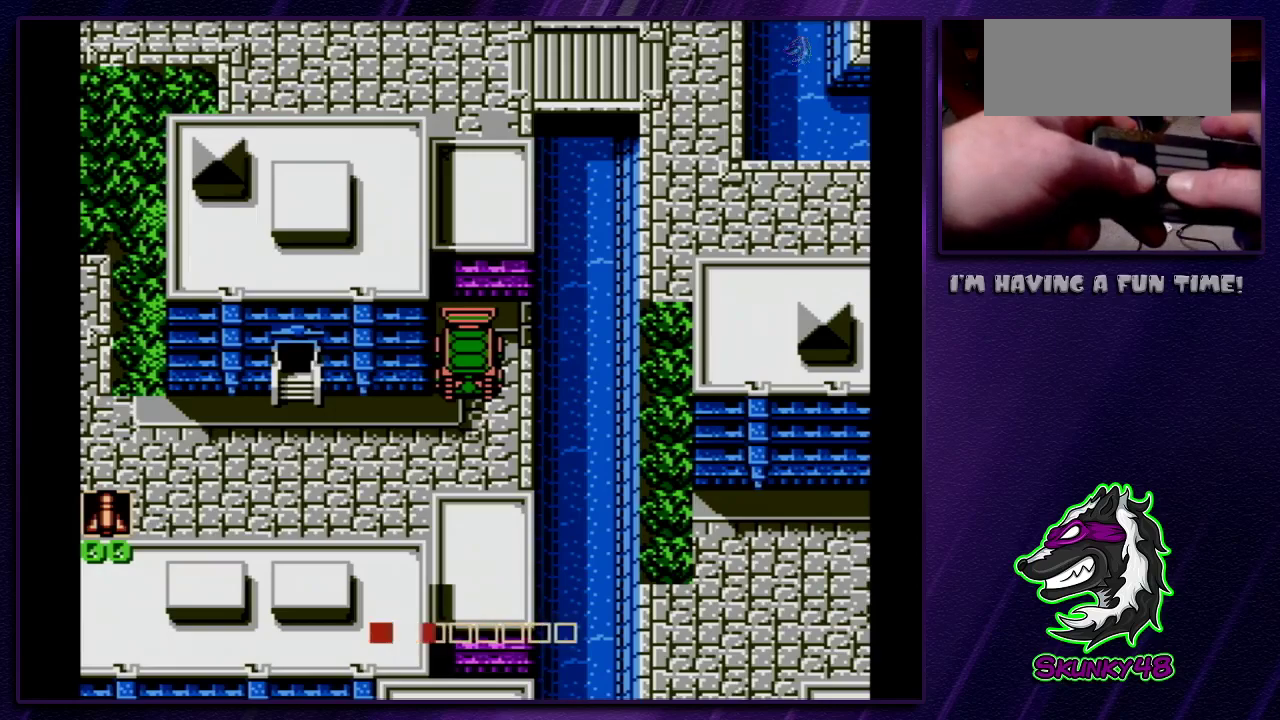
{"dt_ms": 500, "buttons": [], "events": []}
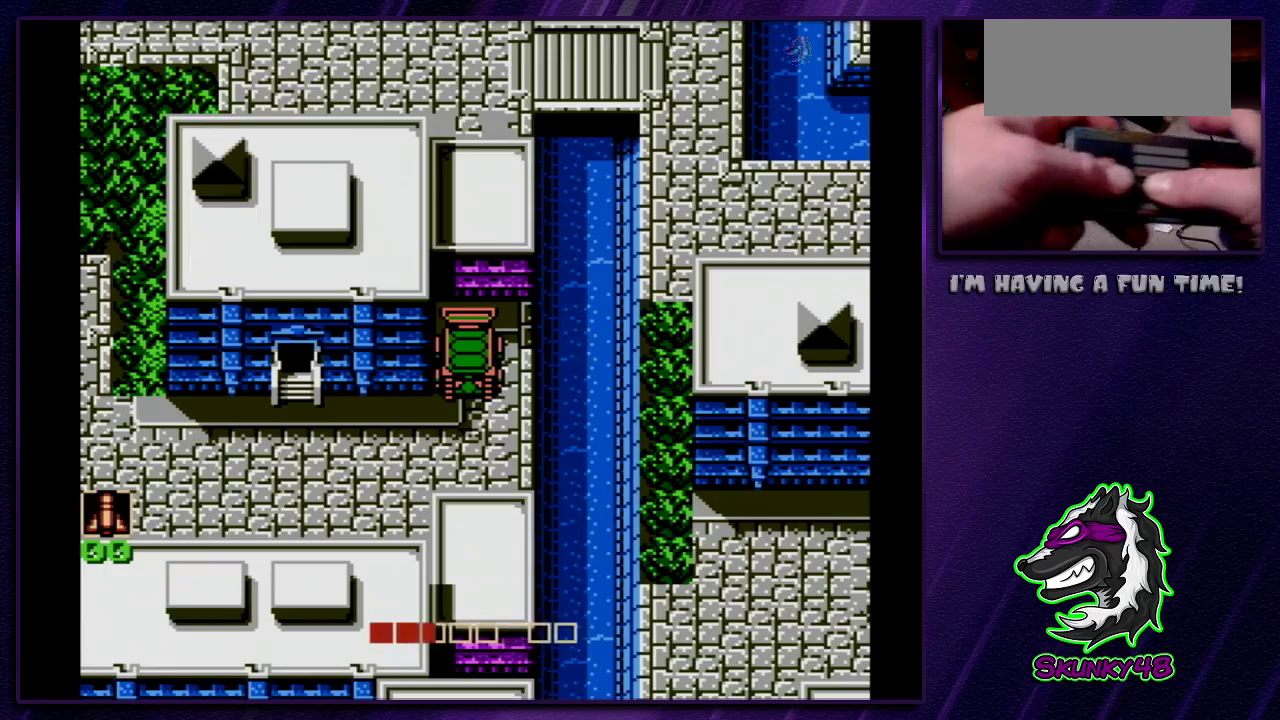
{"dt_ms": 300, "buttons": [], "events": []}
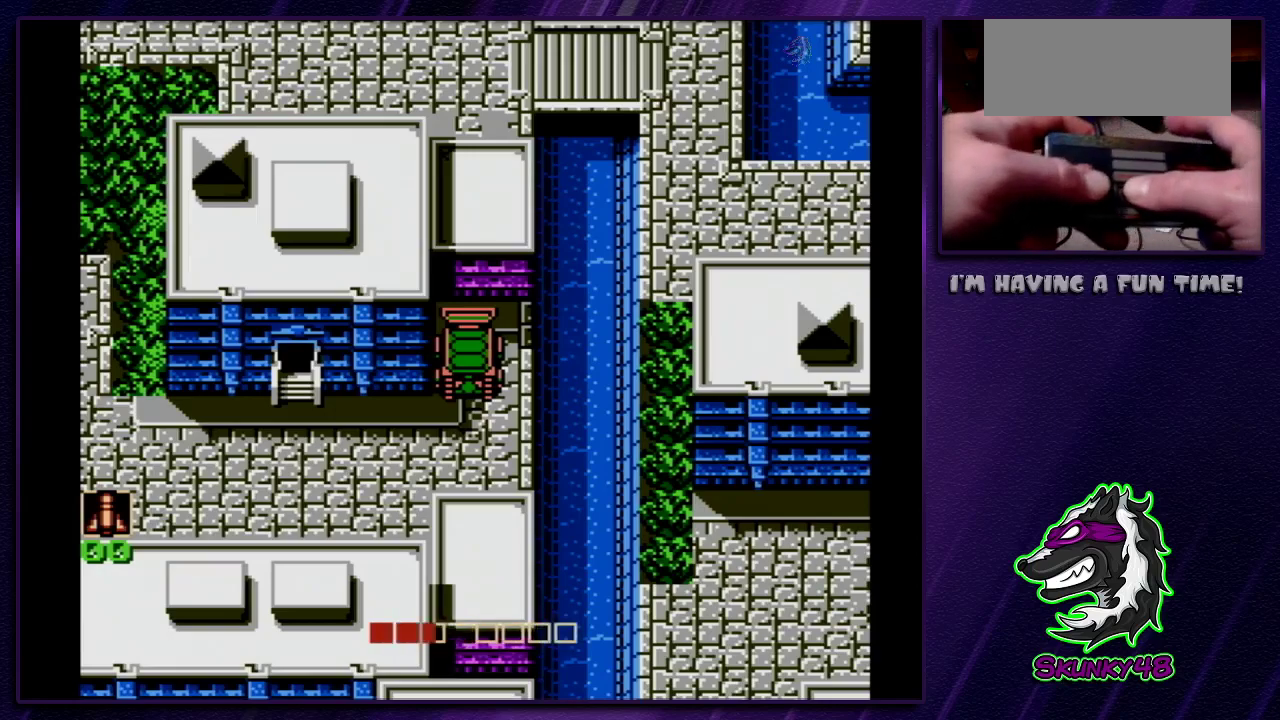
{"dt_ms": 300, "buttons": ["DPAD_UP"], "events": [[283, "DPAD_UP", "down"]]}
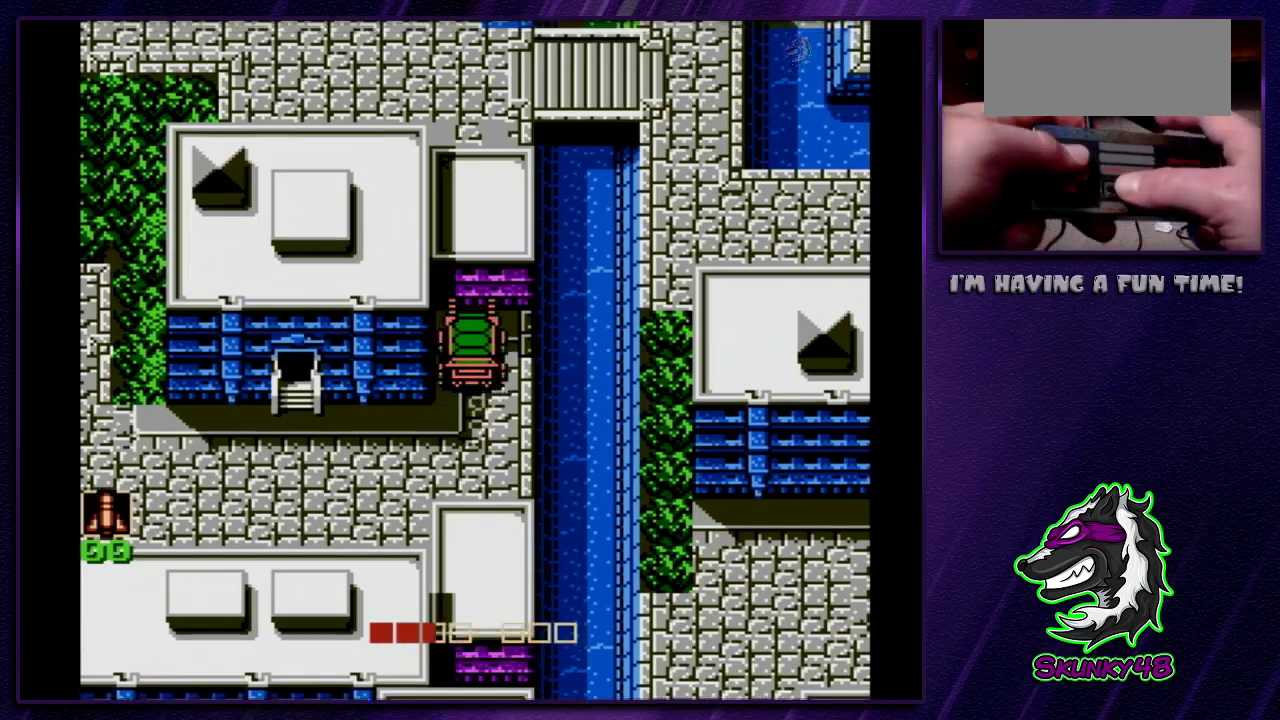
{"dt_ms": 500, "buttons": [], "events": [[83, "DPAD_UP", "up"], [283, "DPAD_DOWN", "down"], [417, "DPAD_DOWN", "up"]]}
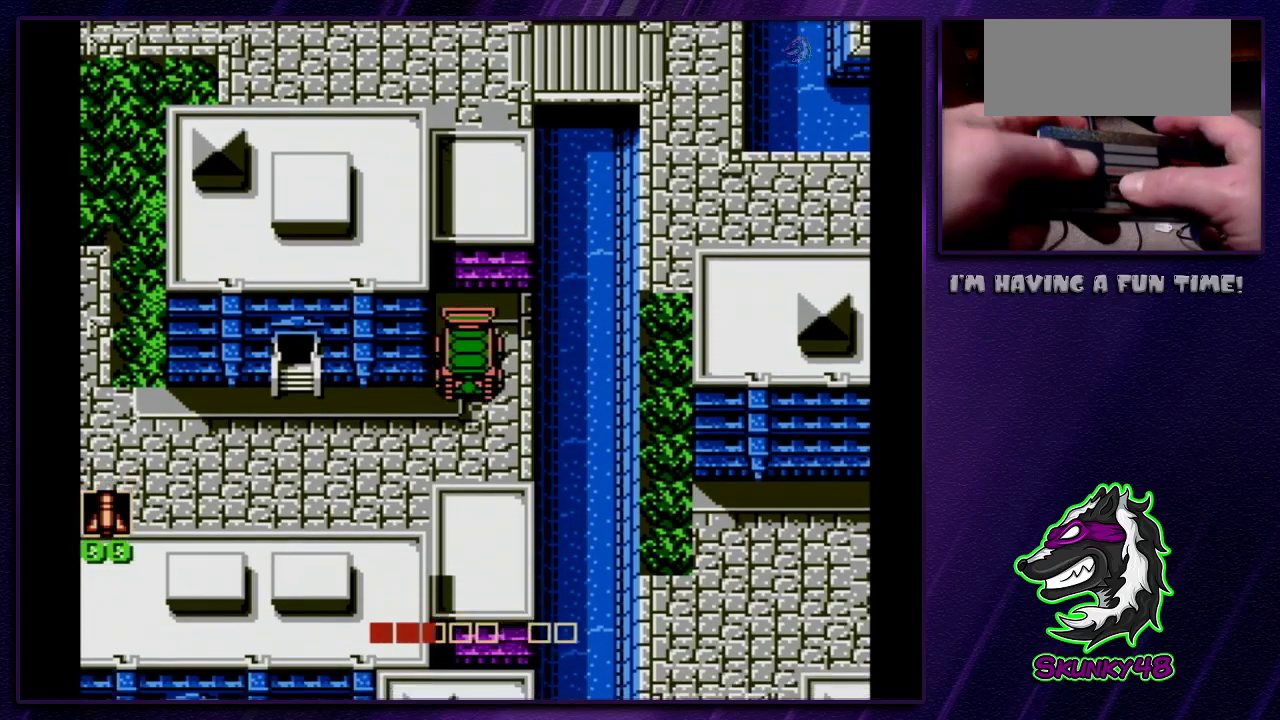
{"dt_ms": 400, "buttons": [], "events": []}
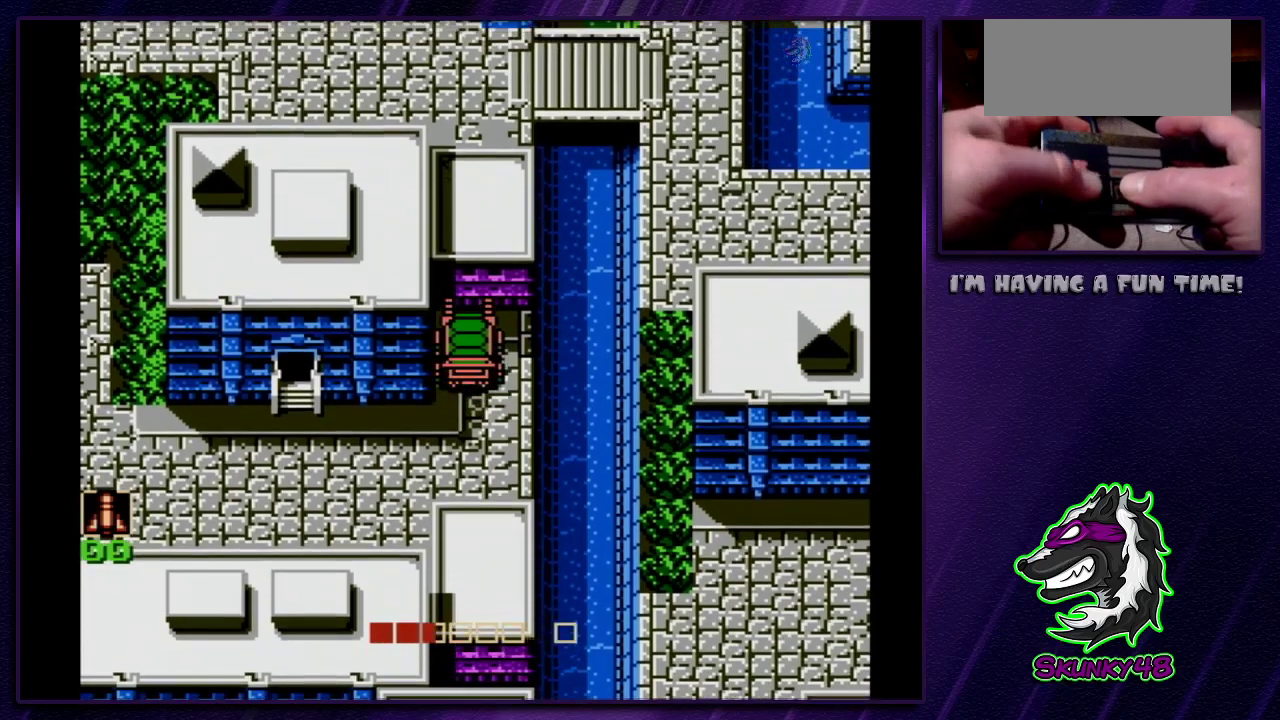
{"dt_ms": 500, "buttons": [], "events": [[117, "DPAD_DOWN", "down"], [183, "DPAD_DOWN", "up"]]}
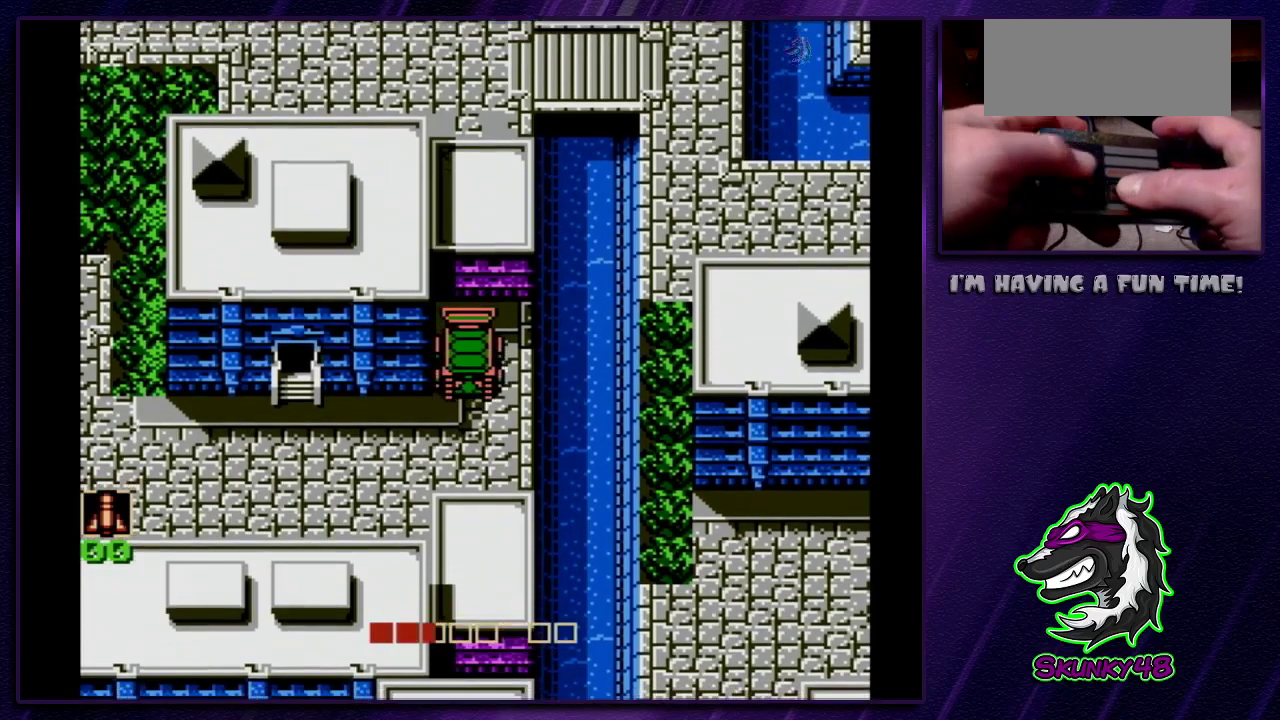
{"dt_ms": 700, "buttons": [], "events": [[500, "DPAD_DOWN", "down"], [617, "DPAD_DOWN", "up"]]}
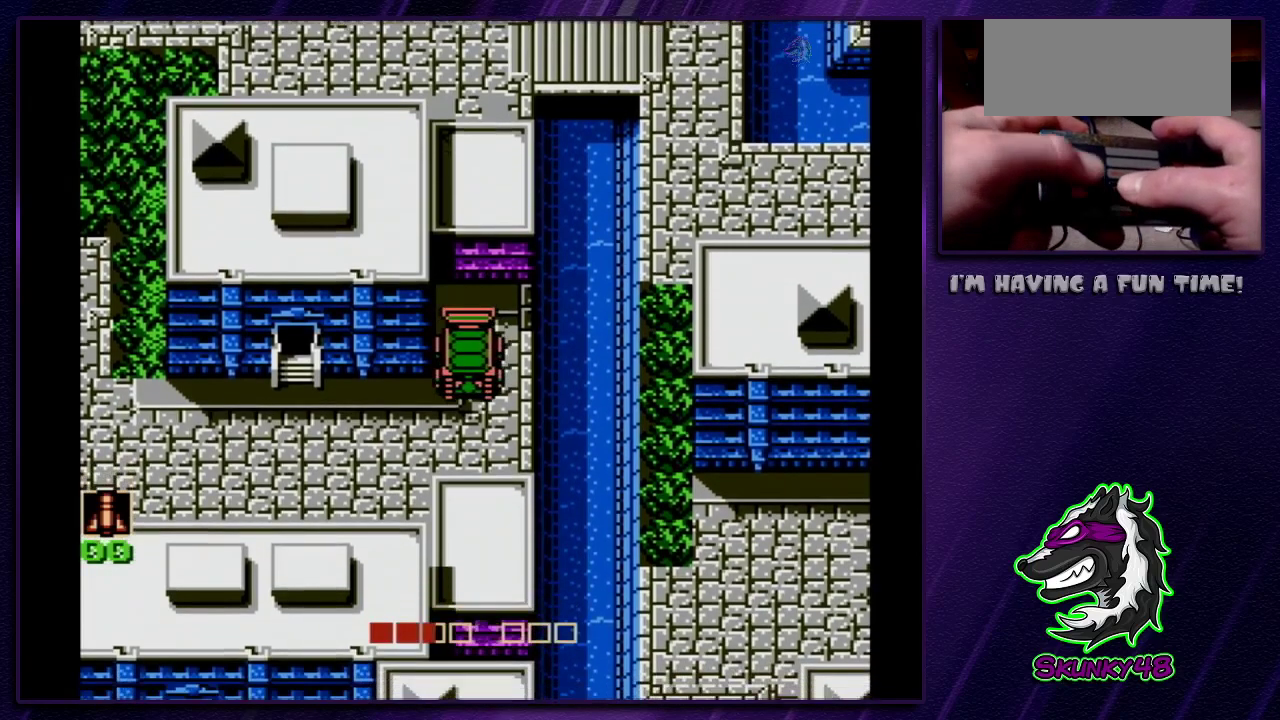
{"dt_ms": 300, "buttons": ["DPAD_UP"], "events": [[150, "DPAD_UP", "down"]]}
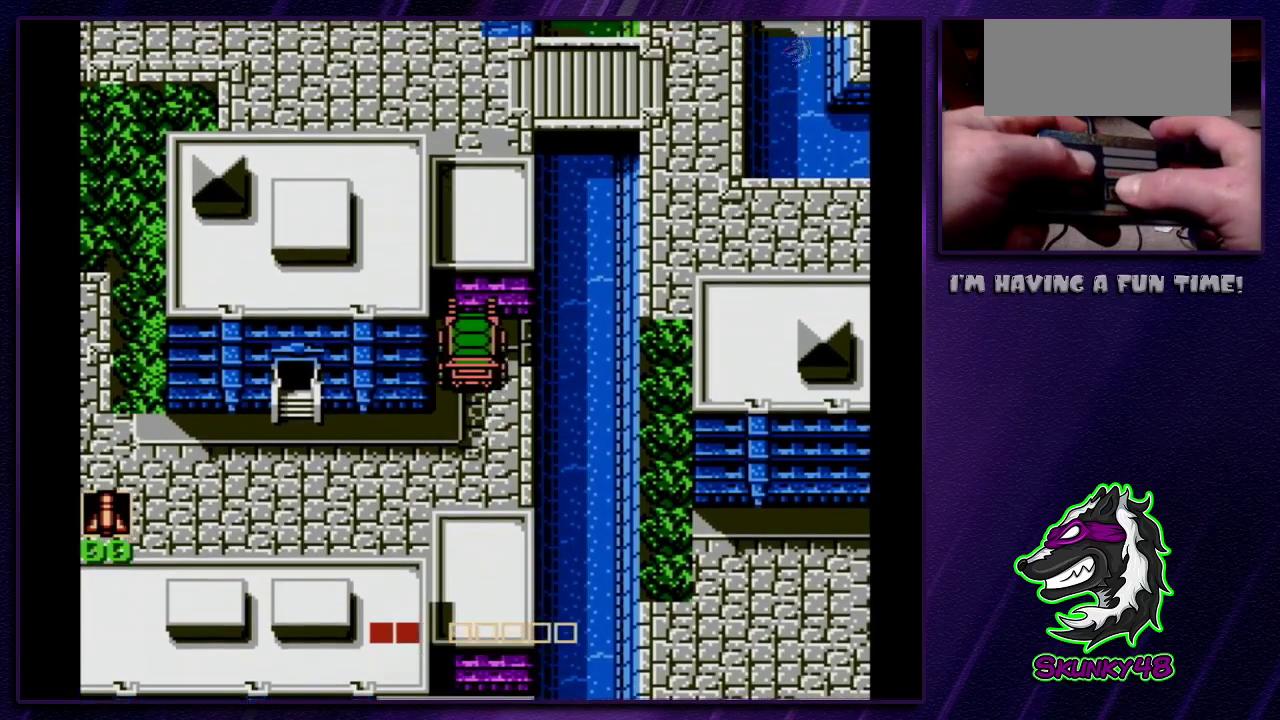
{"dt_ms": 300, "buttons": [], "events": [[67, "DPAD_UP", "up"], [200, "DPAD_DOWN", "down"], [300, "DPAD_DOWN", "up"]]}
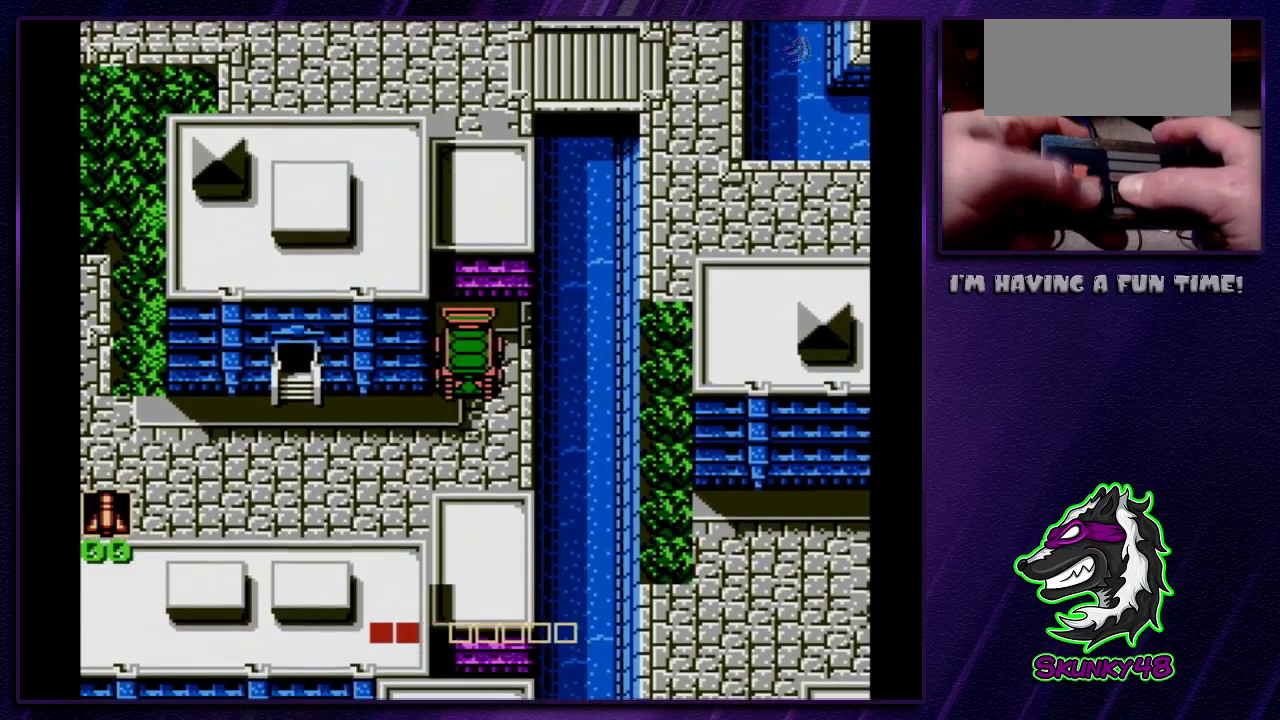
{"dt_ms": 700, "buttons": [], "events": []}
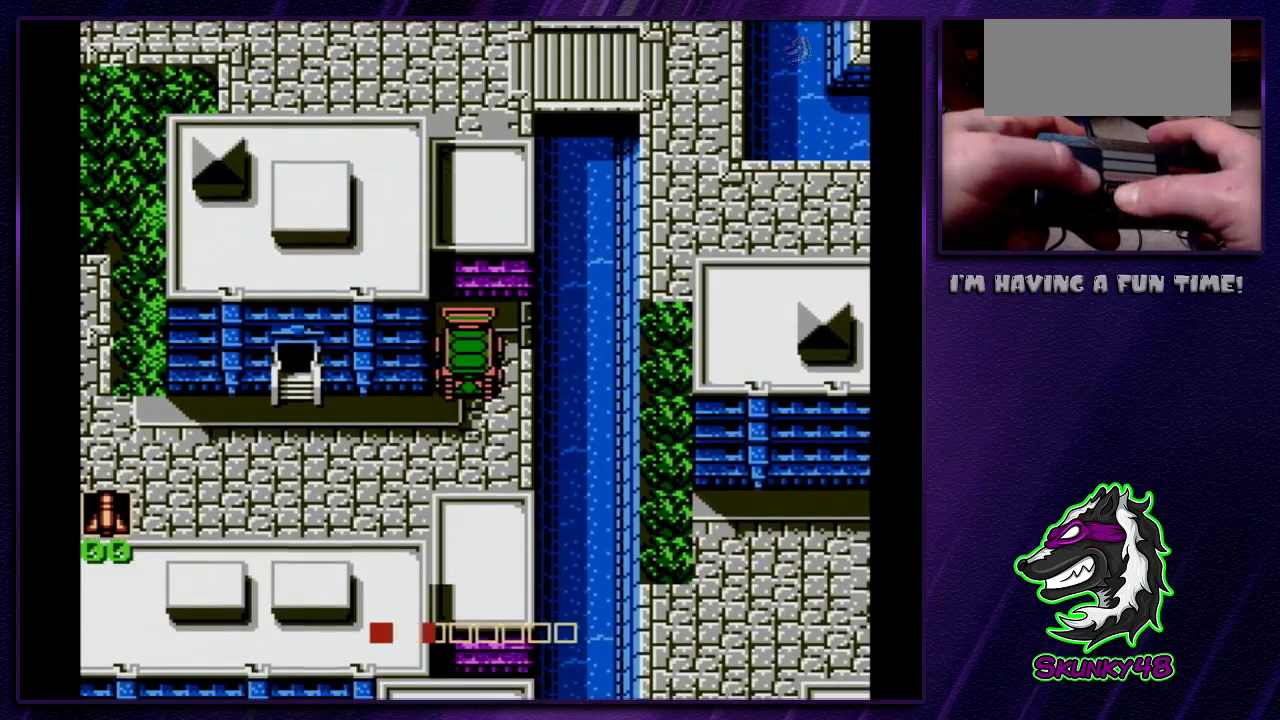
{"dt_ms": 500, "buttons": [], "events": []}
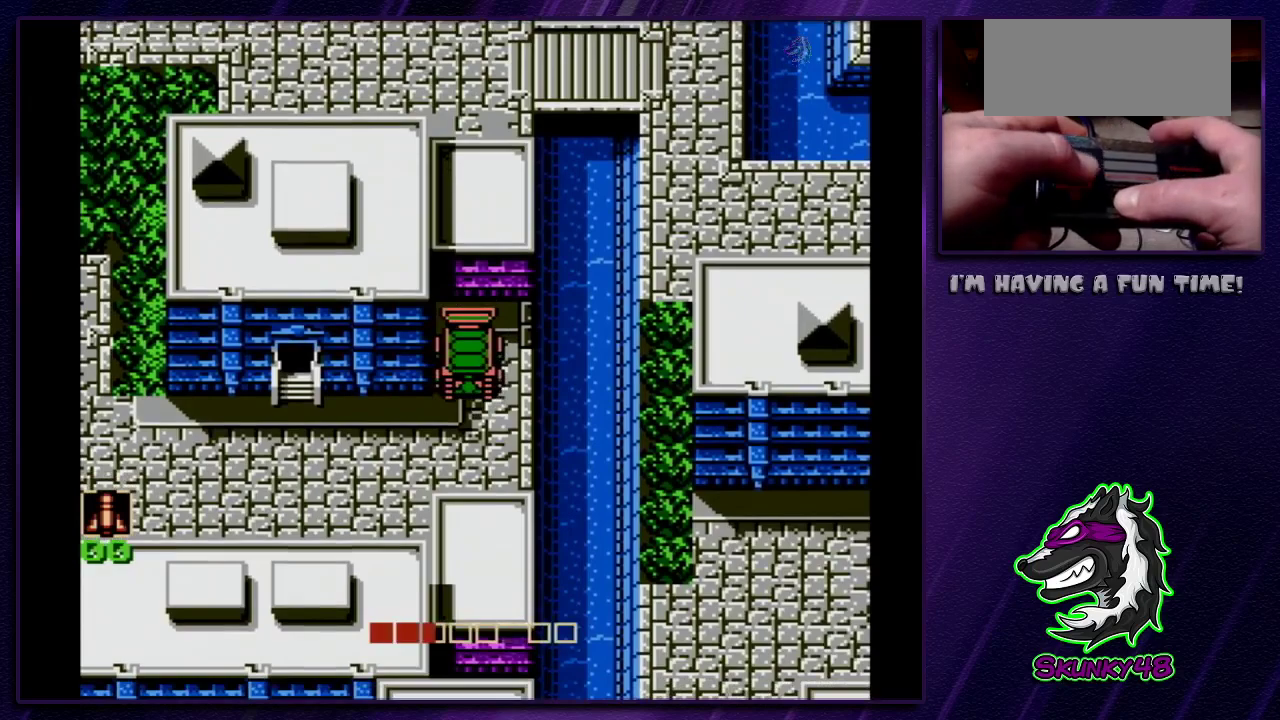
{"dt_ms": 500, "buttons": [], "events": []}
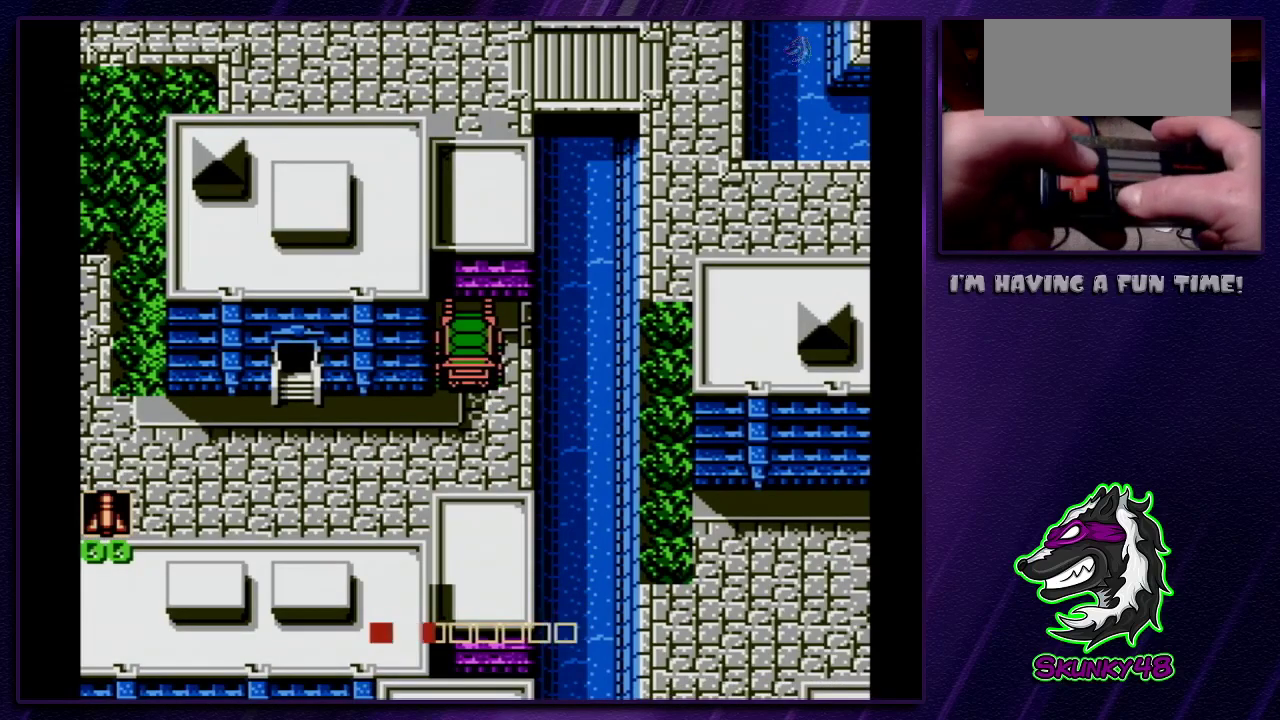
{"dt_ms": 500, "buttons": [], "events": []}
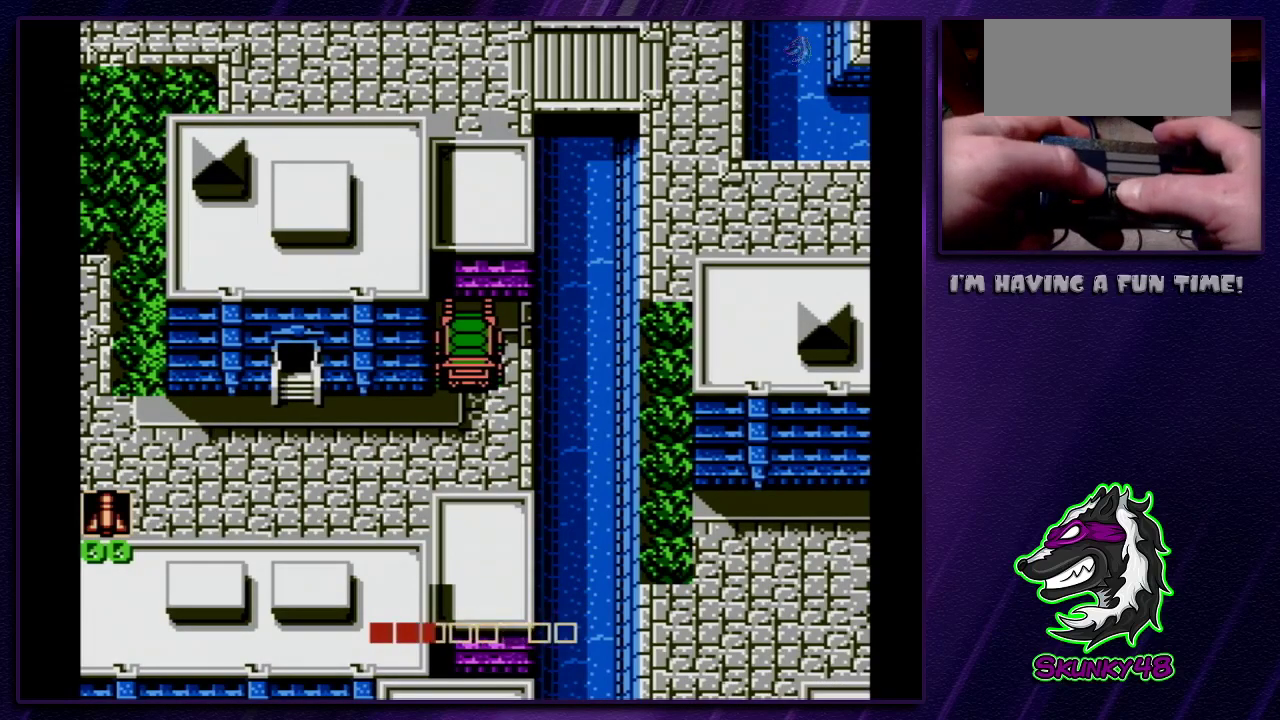
{"dt_ms": 500, "buttons": [], "events": []}
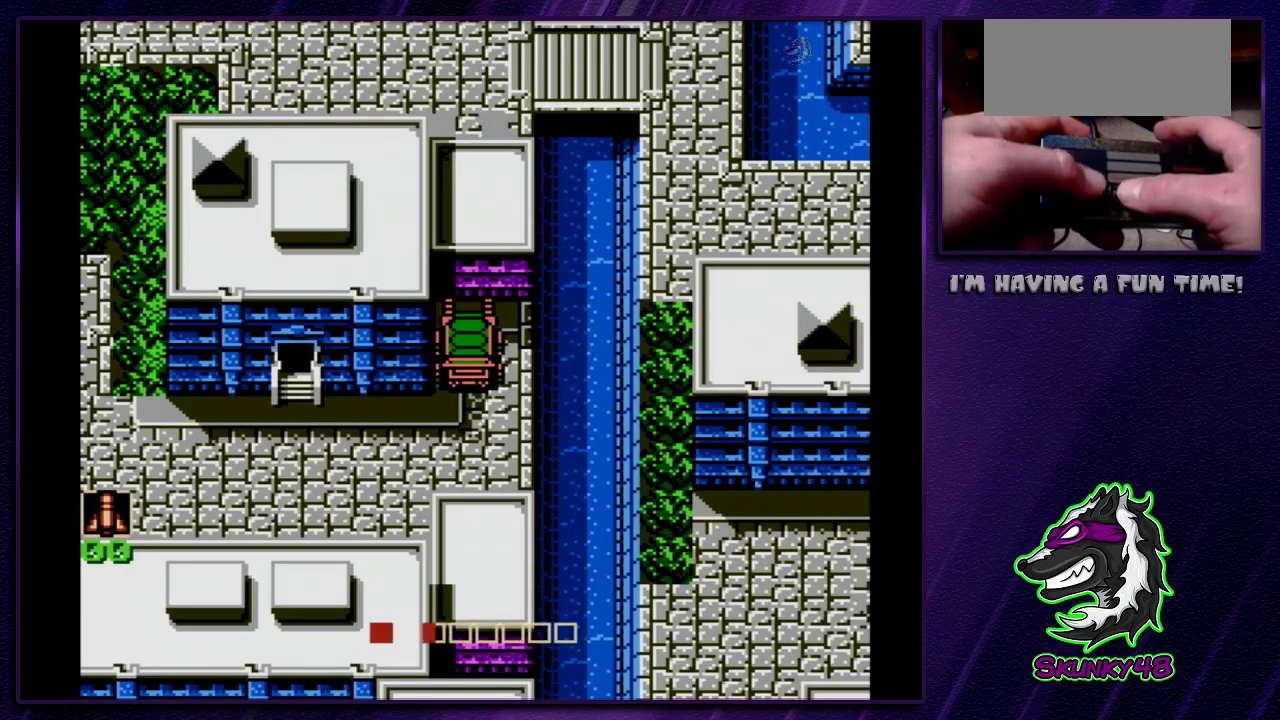
{"dt_ms": 500, "buttons": [], "events": []}